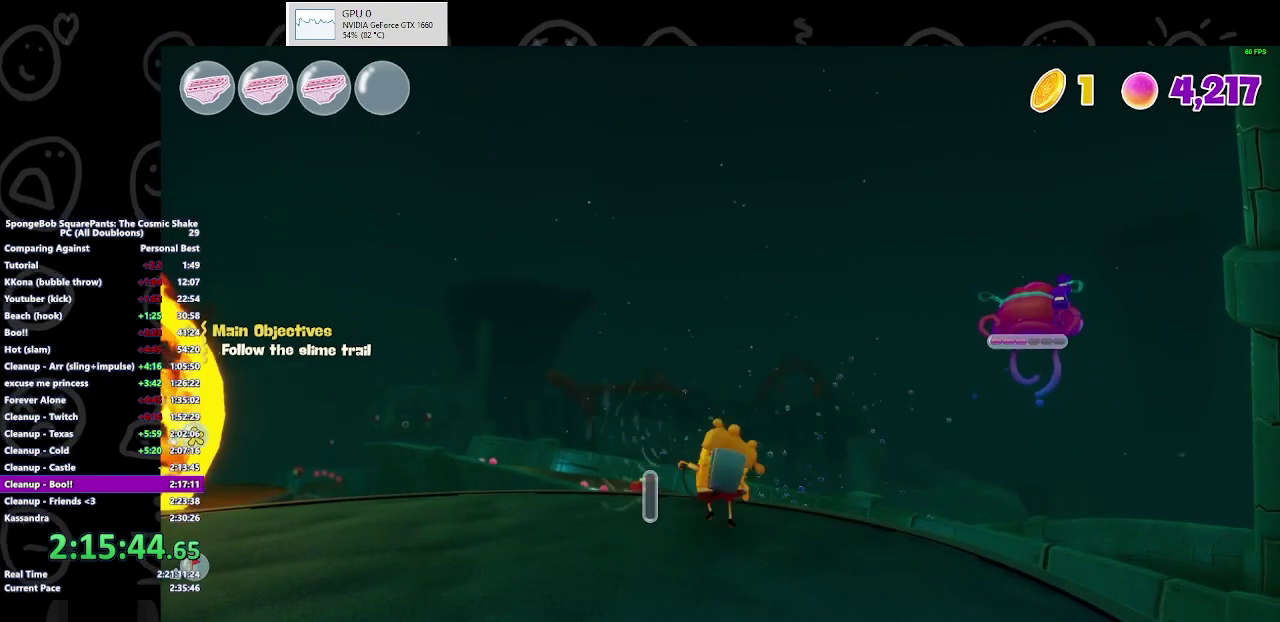
Gameplay with a controller (Xbox layout); each line is a JSON object with the inputs held at the frame after it. "events" lists button and stick changes between this image and that frame as [ms after this image, input, new state], when the widget could be followed in between. Not read: L2 L3 R2 R3.
{"buttons": [], "left_stick": "down-left", "right_stick": "center", "events": [[67, "R1", "up"], [67, "left_stick", "up-right"], [133, "left_stick", "center"], [333, "left_stick", "down-left"]]}
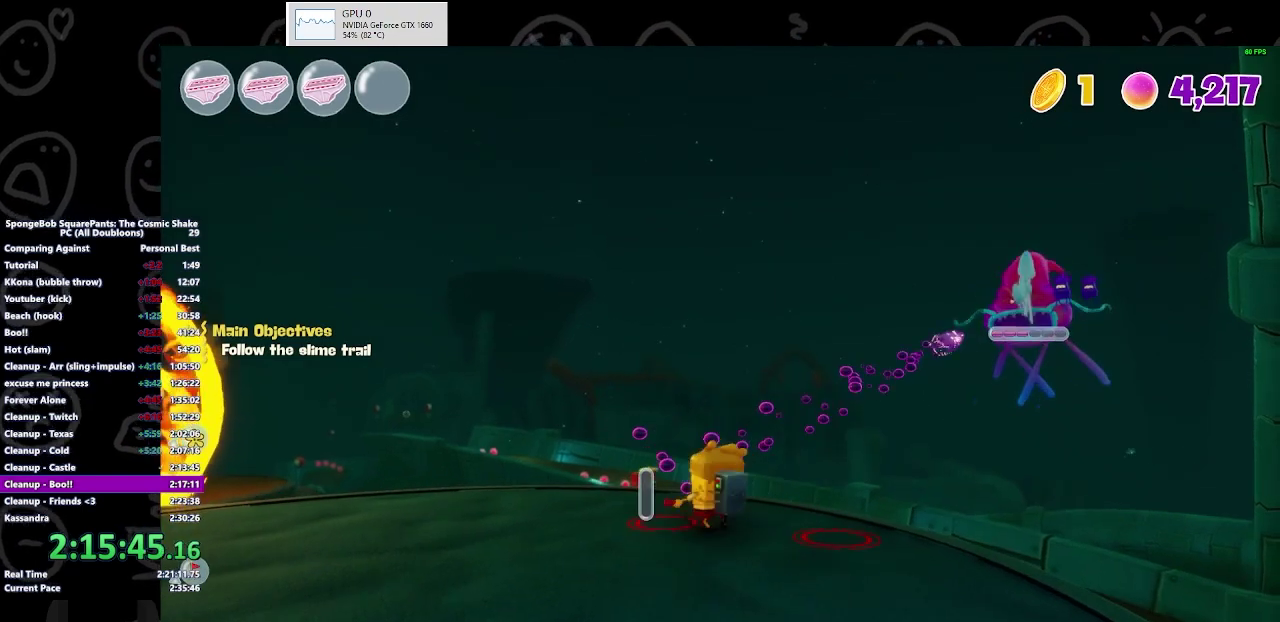
{"buttons": [], "left_stick": "down-left", "right_stick": "center", "events": []}
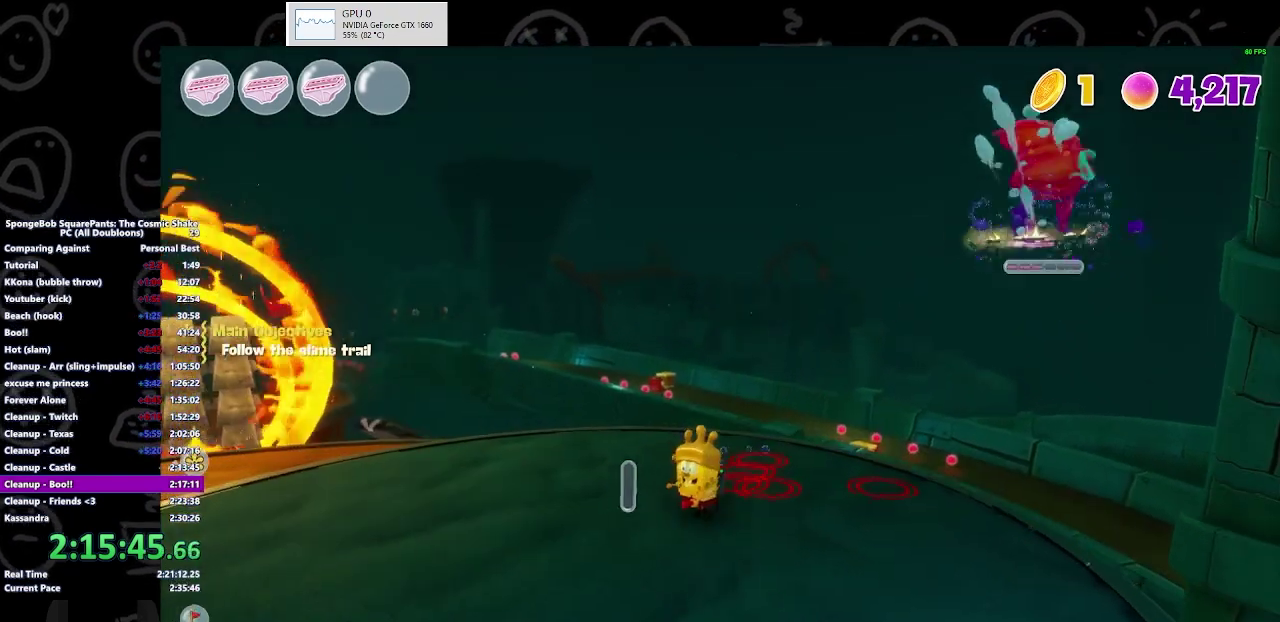
{"buttons": [], "left_stick": "down", "right_stick": "down-right", "events": [[400, "left_stick", "down"], [433, "right_stick", "down-right"]]}
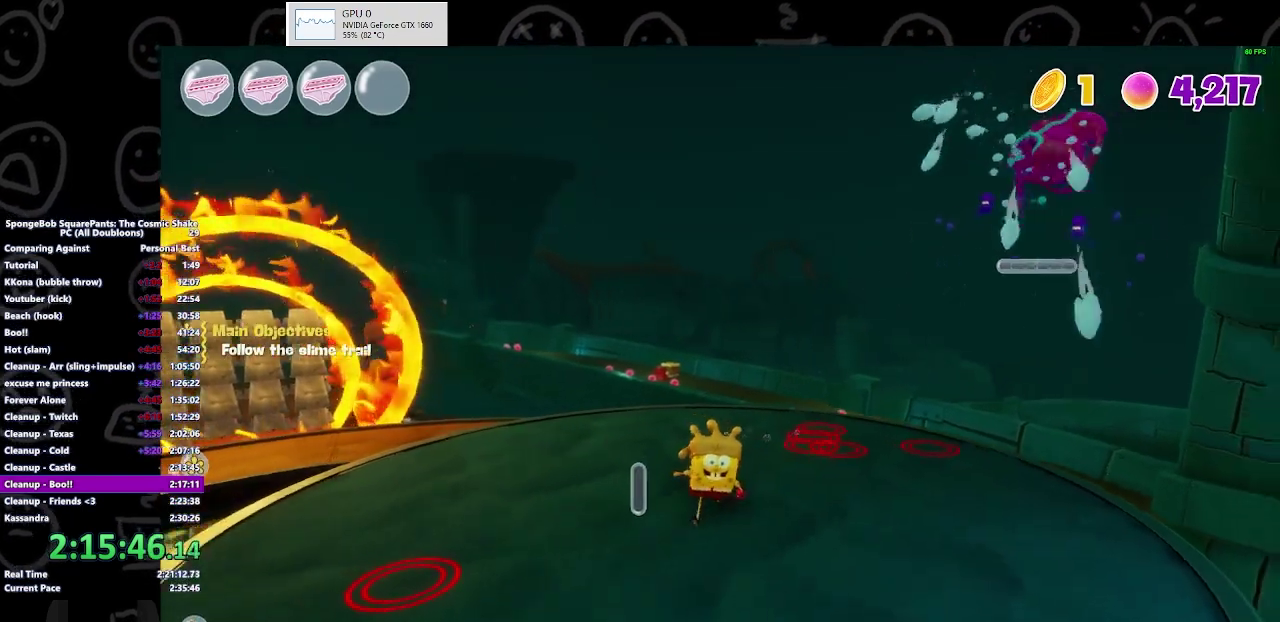
{"buttons": [], "left_stick": "down-right", "right_stick": "center", "events": [[167, "left_stick", "down-right"], [200, "right_stick", "center"], [300, "left_stick", "down"], [500, "left_stick", "down-right"]]}
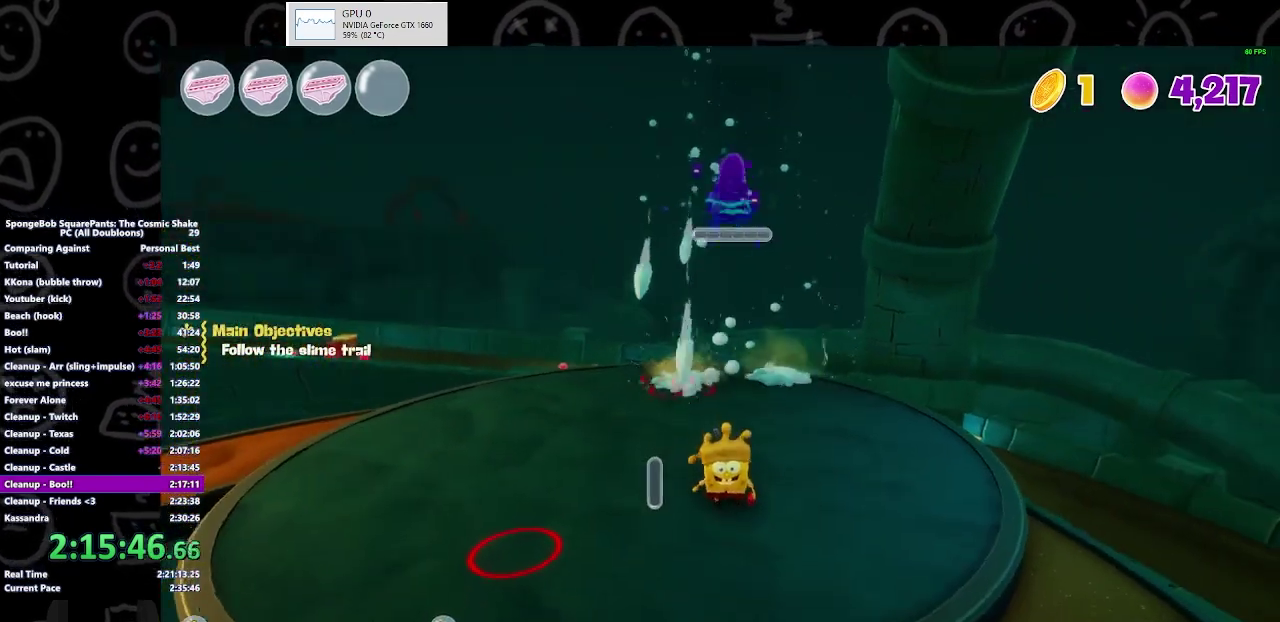
{"buttons": [], "left_stick": "center", "right_stick": "center", "events": [[67, "left_stick", "center"]]}
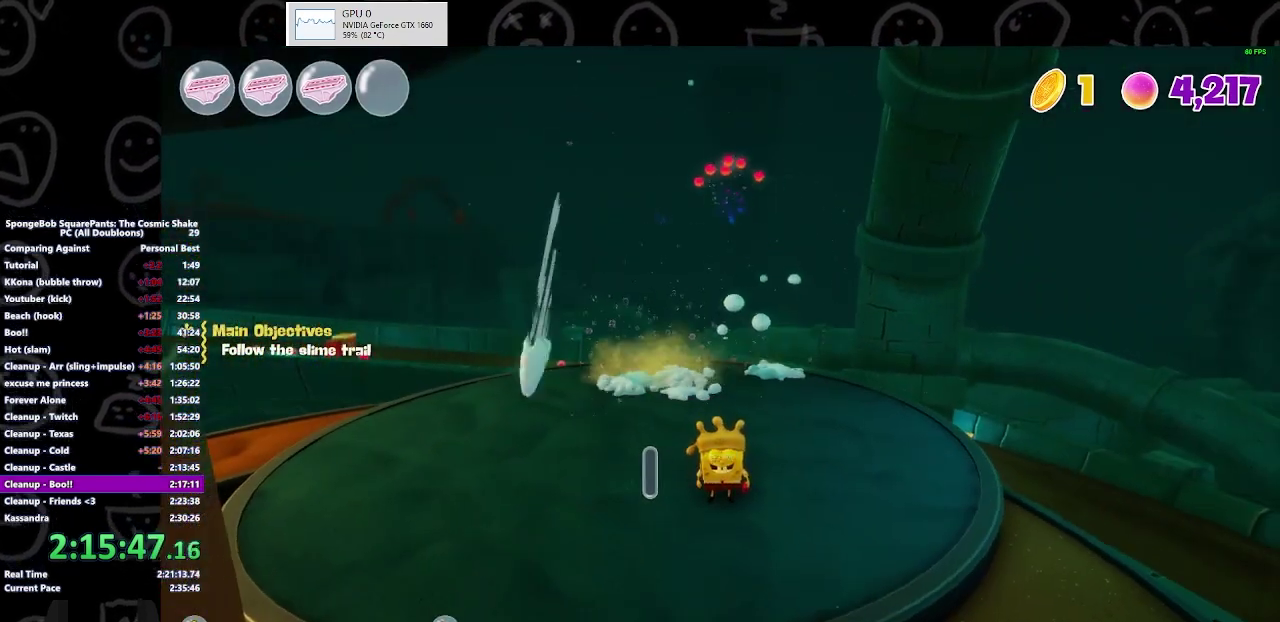
{"buttons": [], "left_stick": "center", "right_stick": "center", "events": []}
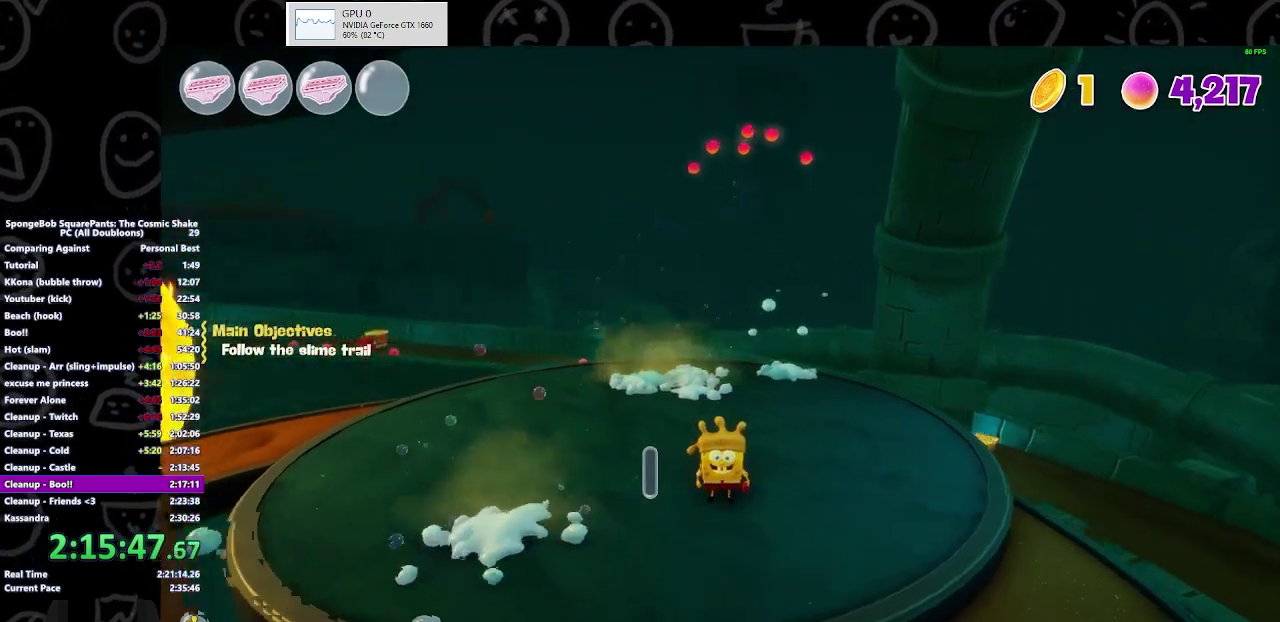
{"buttons": [], "left_stick": "up", "right_stick": "center", "events": [[367, "left_stick", "up"]]}
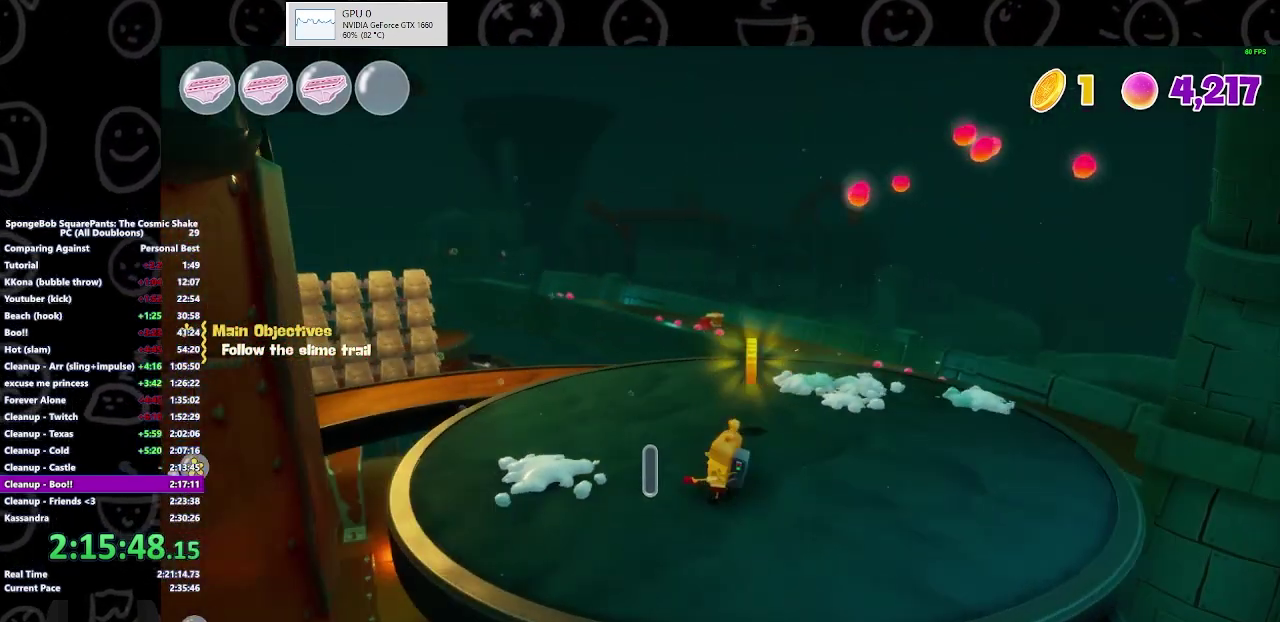
{"buttons": ["A"], "left_stick": "up-right", "right_stick": "center", "events": [[433, "left_stick", "up-right"], [467, "A", "down"]]}
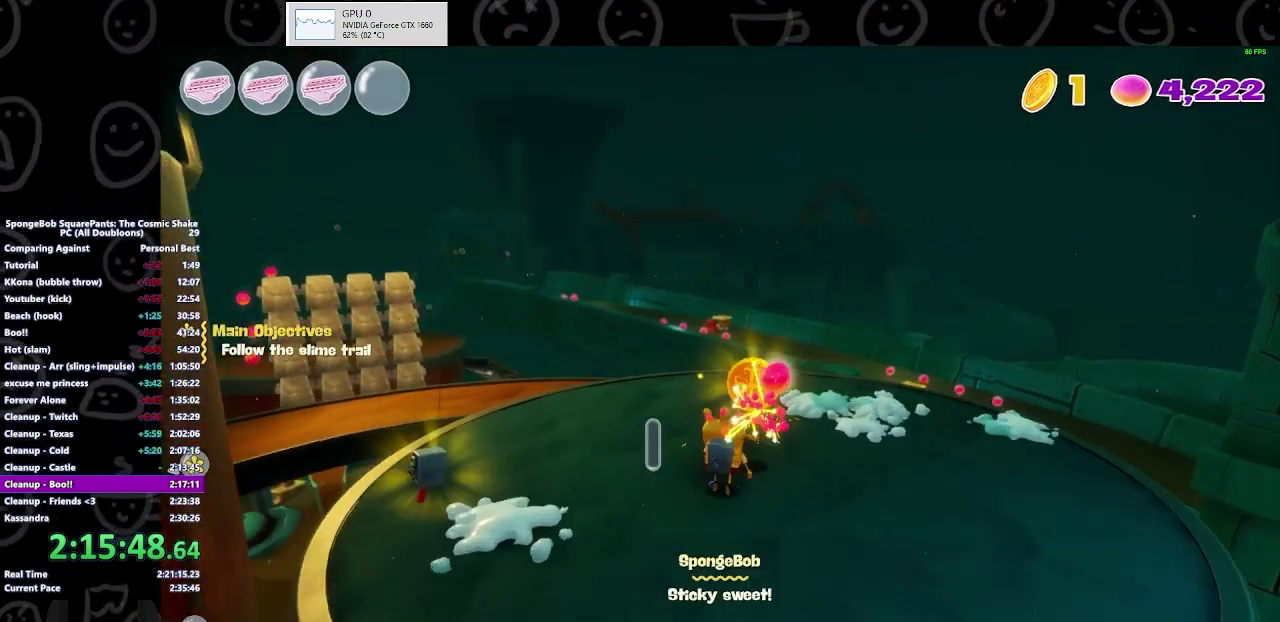
{"buttons": ["Y"], "left_stick": "down-left", "right_stick": "center", "events": [[67, "A", "up"], [233, "left_stick", "right"], [267, "Y", "down"], [333, "left_stick", "down-left"]]}
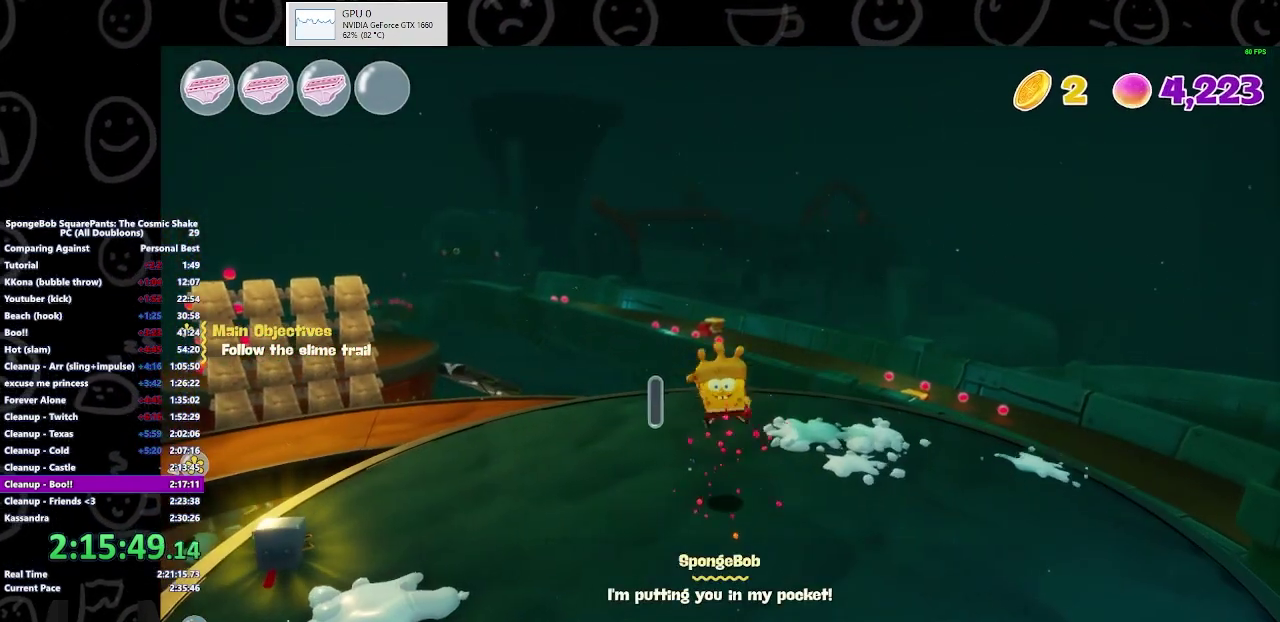
{"buttons": ["Y"], "left_stick": "right", "right_stick": "center", "events": [[100, "left_stick", "down"], [200, "left_stick", "down-right"], [467, "left_stick", "right"]]}
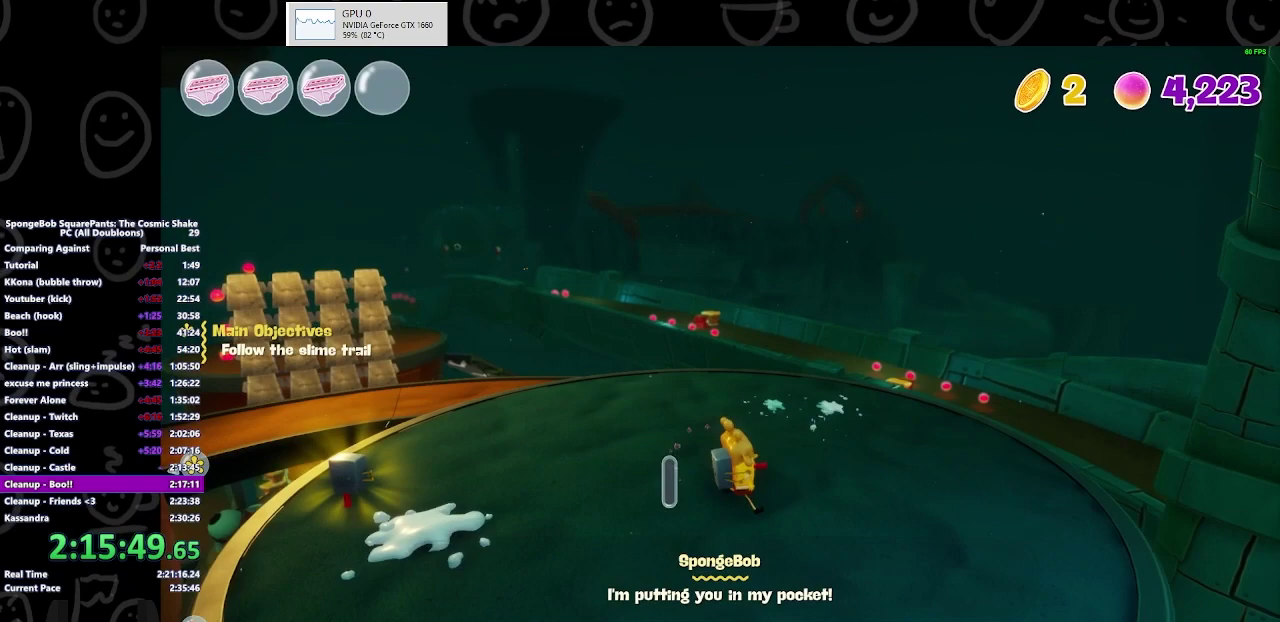
{"buttons": ["Y"], "left_stick": "center", "right_stick": "center", "events": [[167, "left_stick", "up-right"], [367, "left_stick", "center"]]}
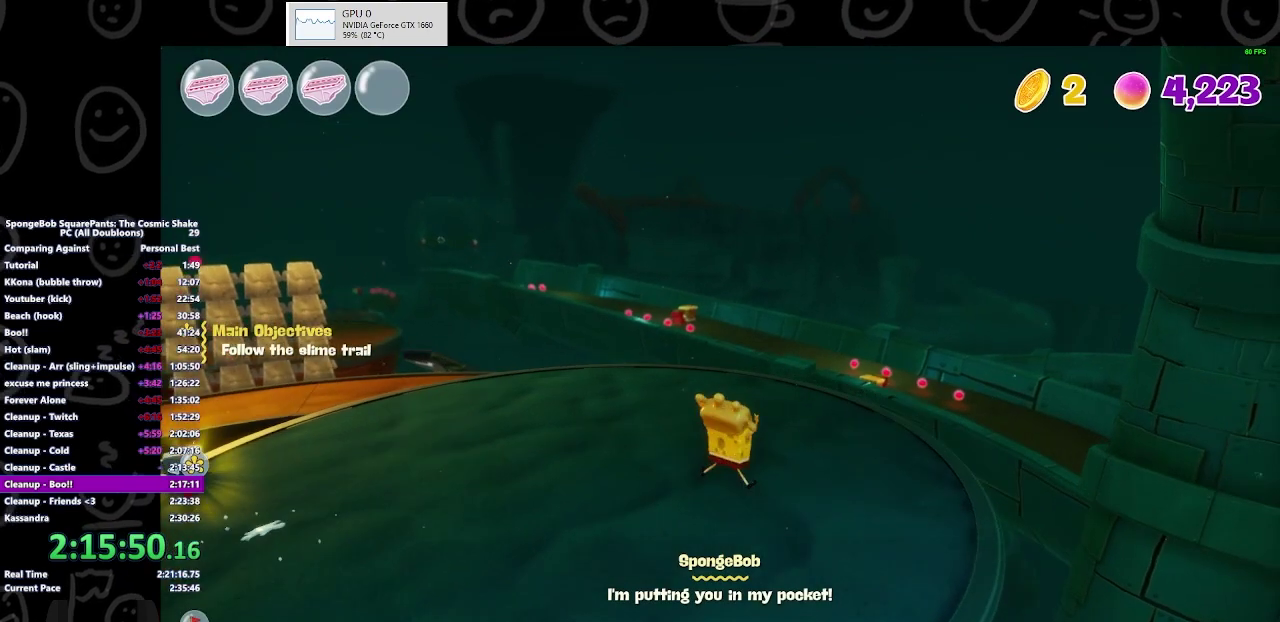
{"buttons": [], "left_stick": "up", "right_stick": "down-right", "events": [[133, "Y", "up"], [333, "right_stick", "down-right"], [400, "left_stick", "up"]]}
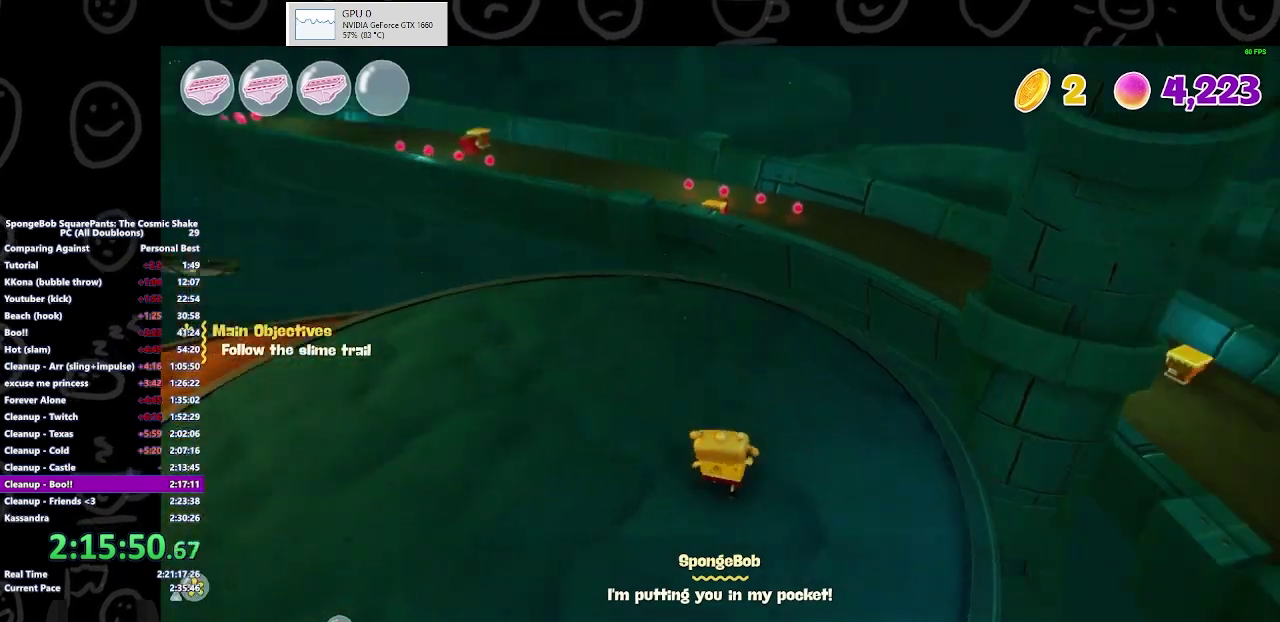
{"buttons": ["B"], "left_stick": "up-right", "right_stick": "center", "events": [[167, "right_stick", "center"], [333, "left_stick", "up-right"], [367, "B", "down"]]}
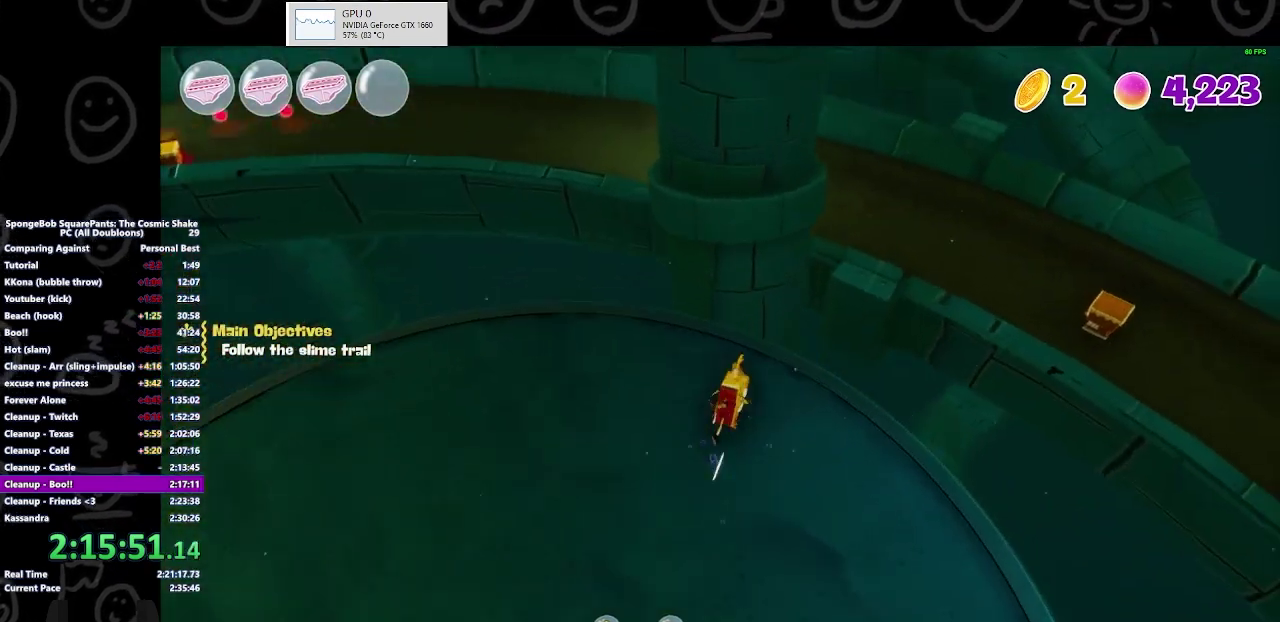
{"buttons": ["X"], "left_stick": "up-right", "right_stick": "center", "events": [[33, "B", "up"], [233, "A", "down"], [400, "X", "down"], [433, "A", "up"]]}
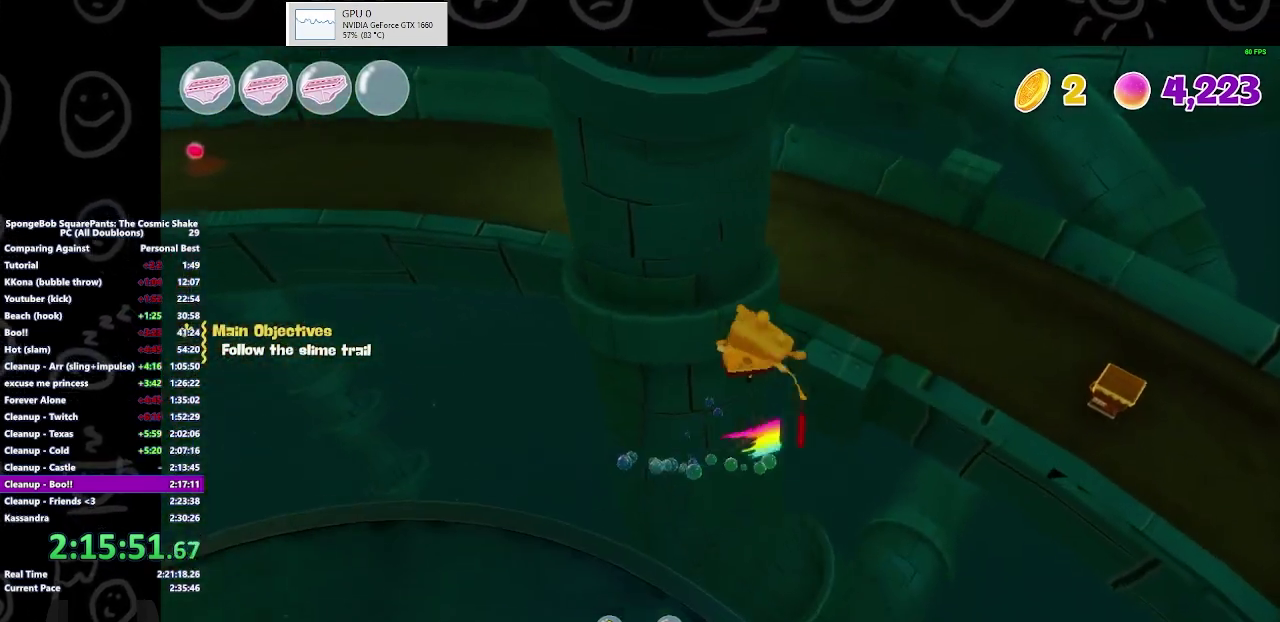
{"buttons": [], "left_stick": "up-right", "right_stick": "center", "events": [[67, "X", "up"]]}
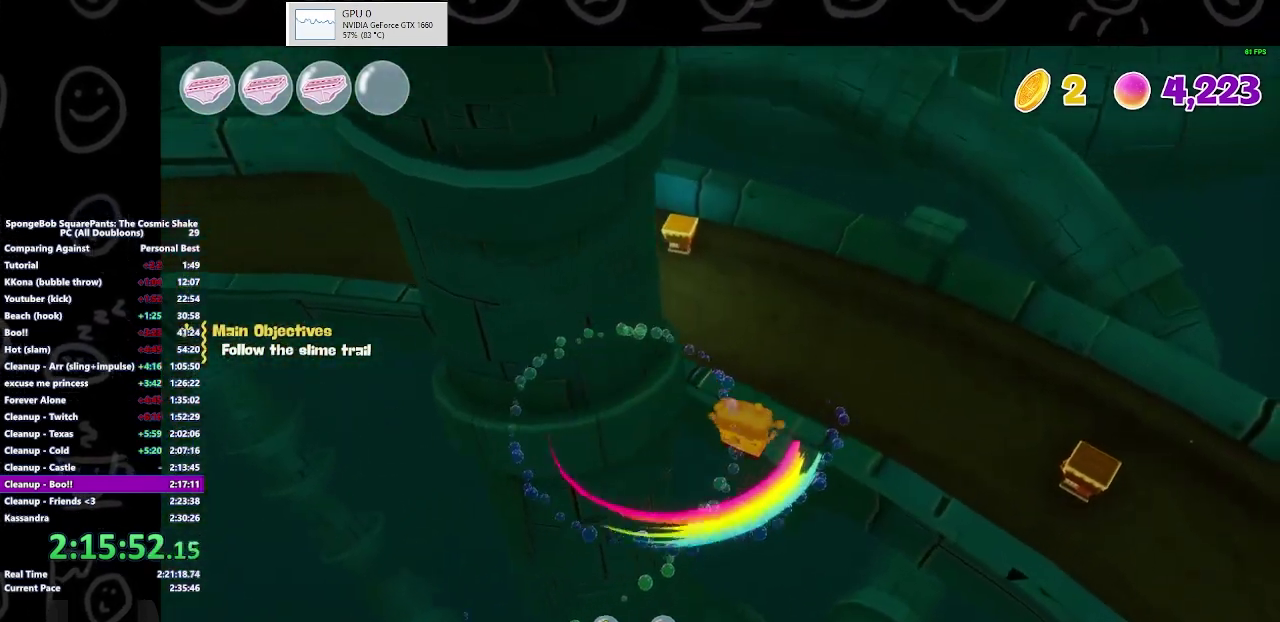
{"buttons": [], "left_stick": "up-right", "right_stick": "center", "events": [[33, "A", "down"], [300, "A", "up"], [333, "X", "down"], [500, "X", "up"]]}
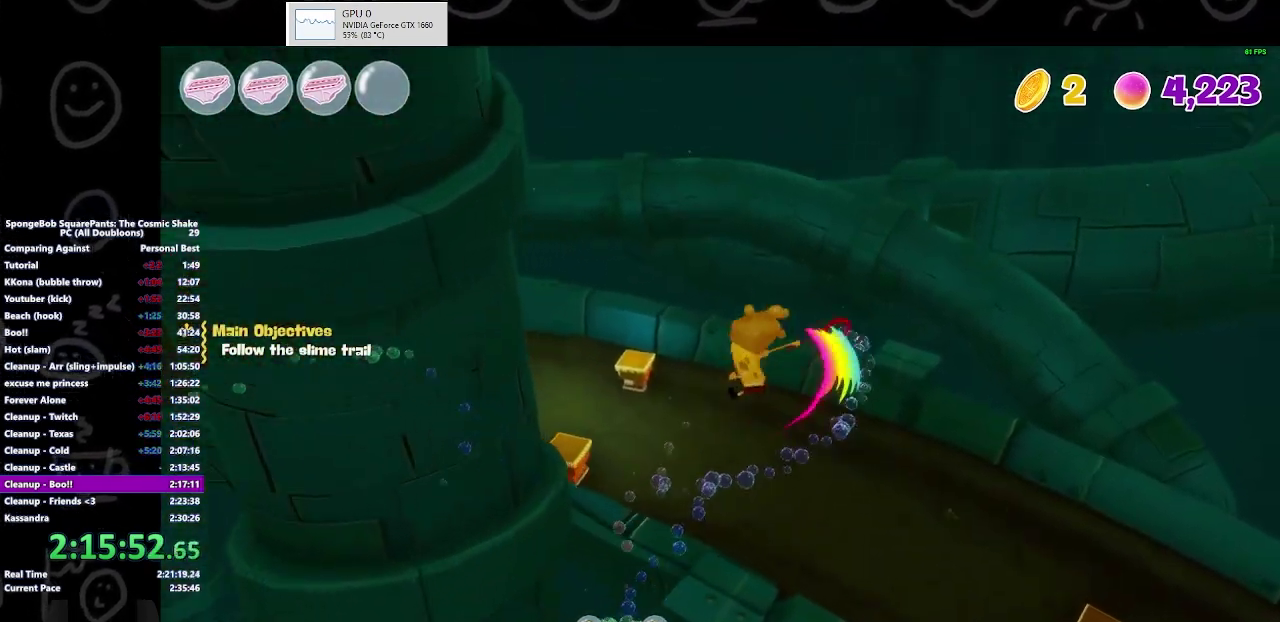
{"buttons": ["A"], "left_stick": "up-right", "right_stick": "center", "events": [[367, "A", "down"]]}
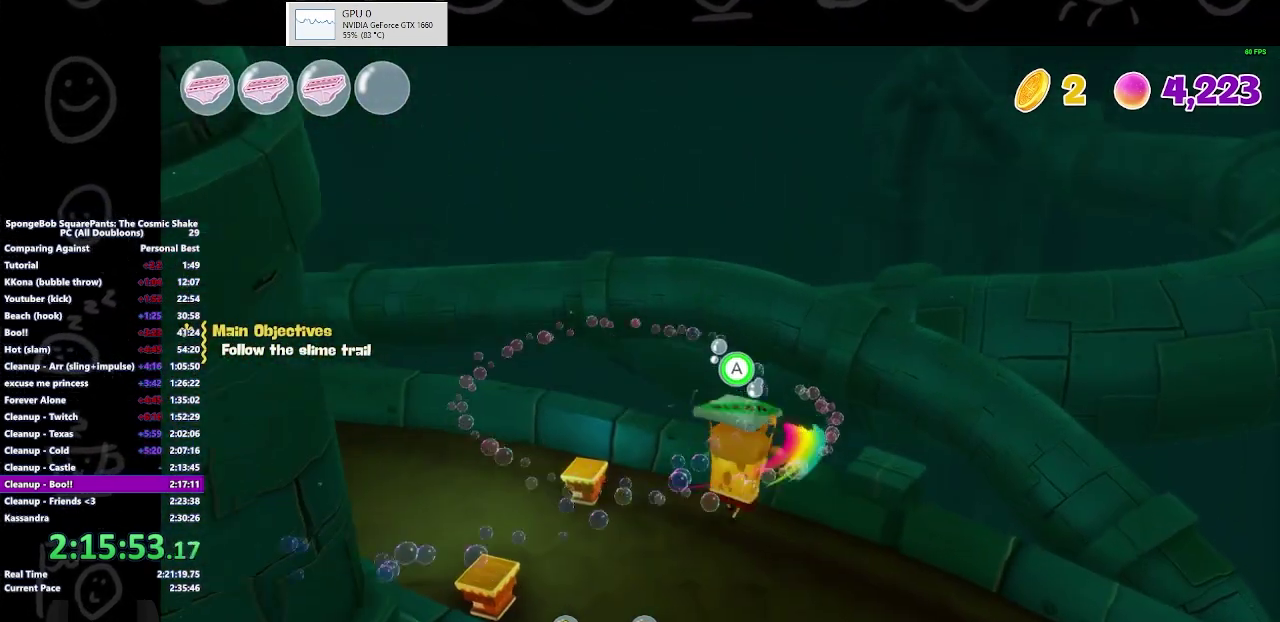
{"buttons": ["A"], "left_stick": "up", "right_stick": "center", "events": [[67, "A", "up"], [167, "A", "down"], [267, "A", "up"], [367, "A", "down"], [433, "A", "up"], [433, "left_stick", "up"], [500, "A", "down"]]}
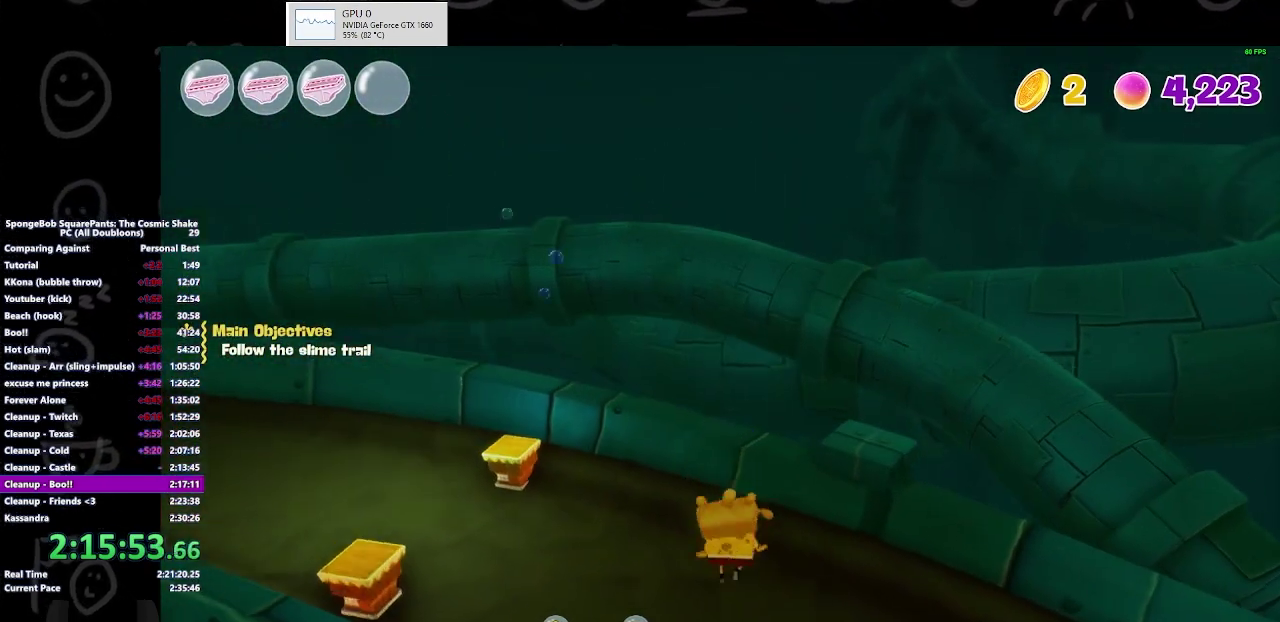
{"buttons": [], "left_stick": "up-left", "right_stick": "left", "events": [[133, "A", "up"], [200, "left_stick", "up-left"], [300, "right_stick", "left"]]}
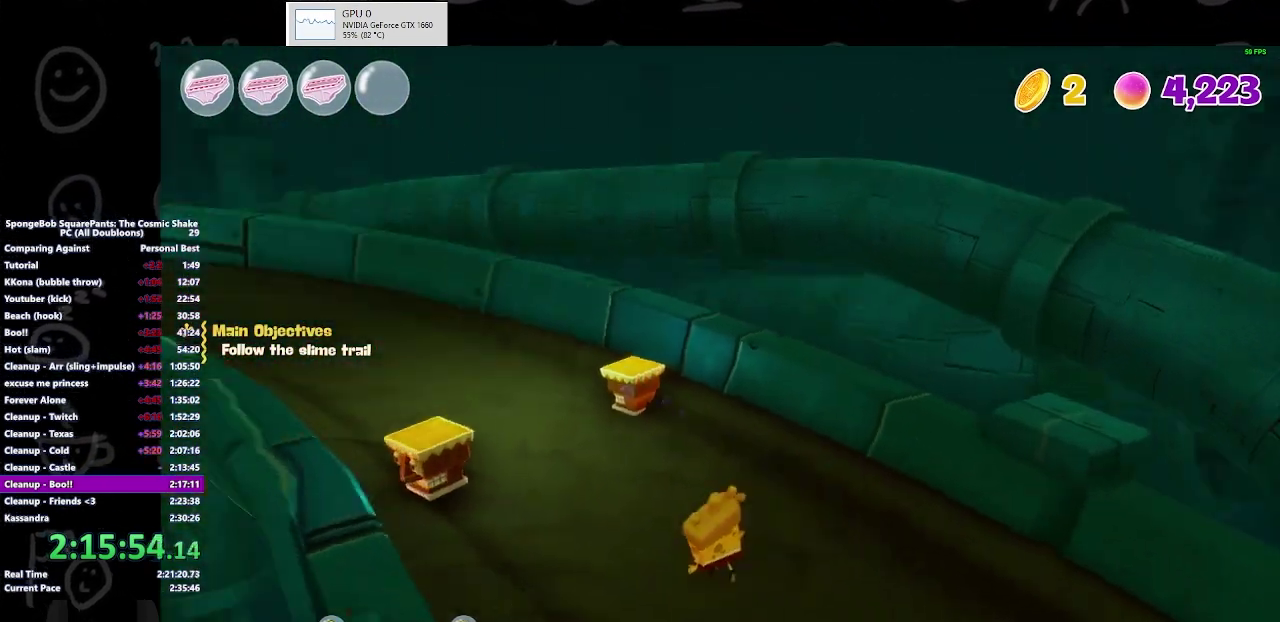
{"buttons": [], "left_stick": "up-left", "right_stick": "center", "events": [[67, "left_stick", "up"], [67, "right_stick", "center"], [333, "left_stick", "up-left"]]}
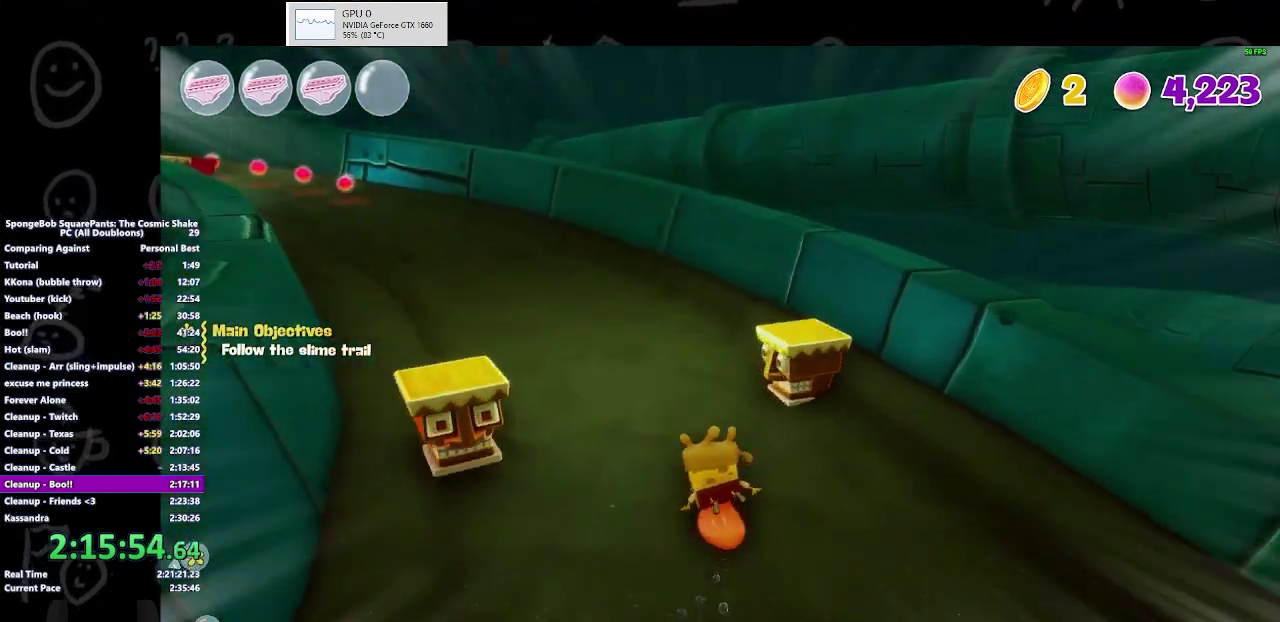
{"buttons": [], "left_stick": "up-left", "right_stick": "center", "events": []}
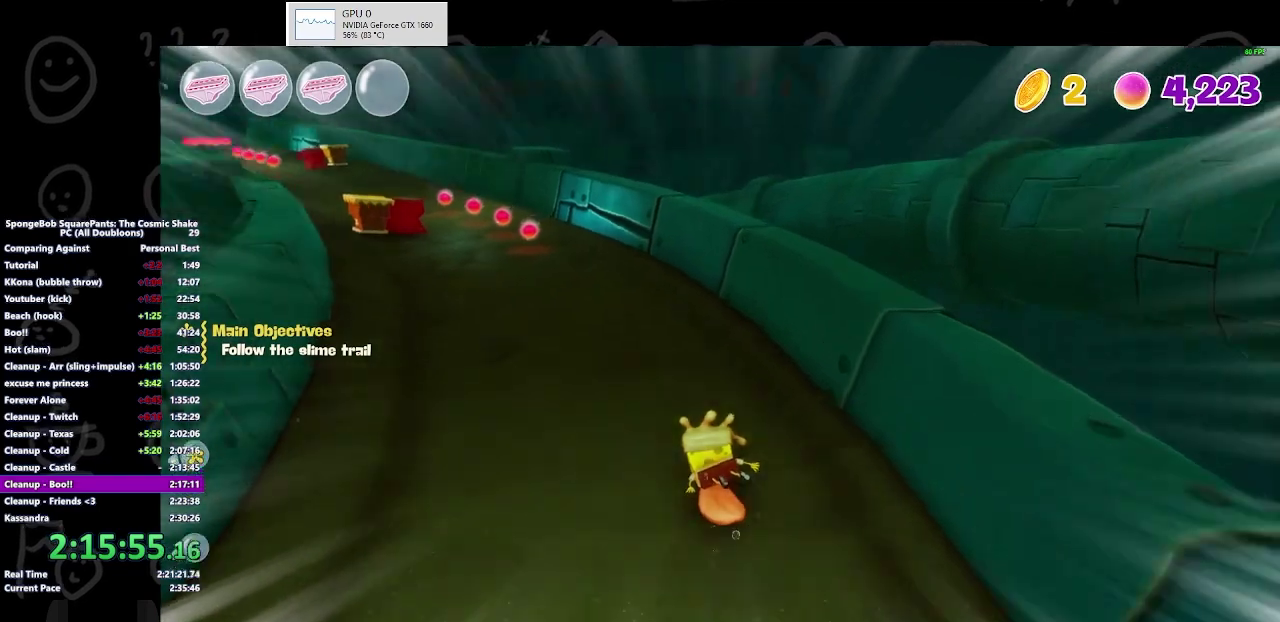
{"buttons": [], "left_stick": "up-left", "right_stick": "center", "events": []}
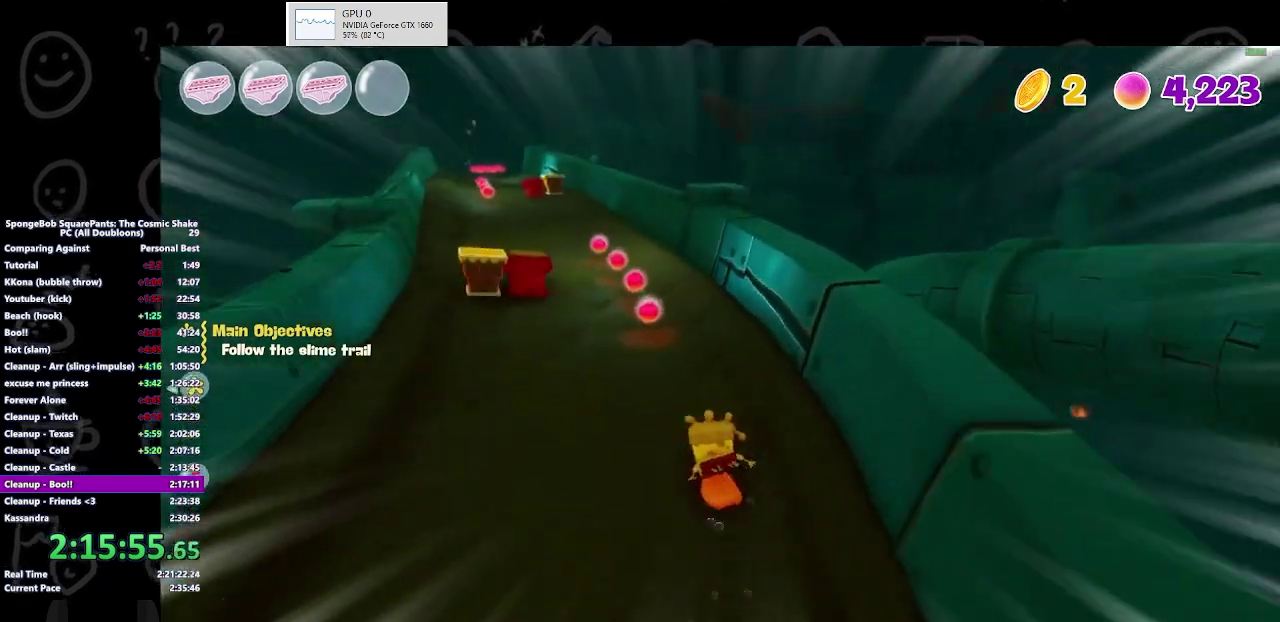
{"buttons": [], "left_stick": "up-left", "right_stick": "center", "events": []}
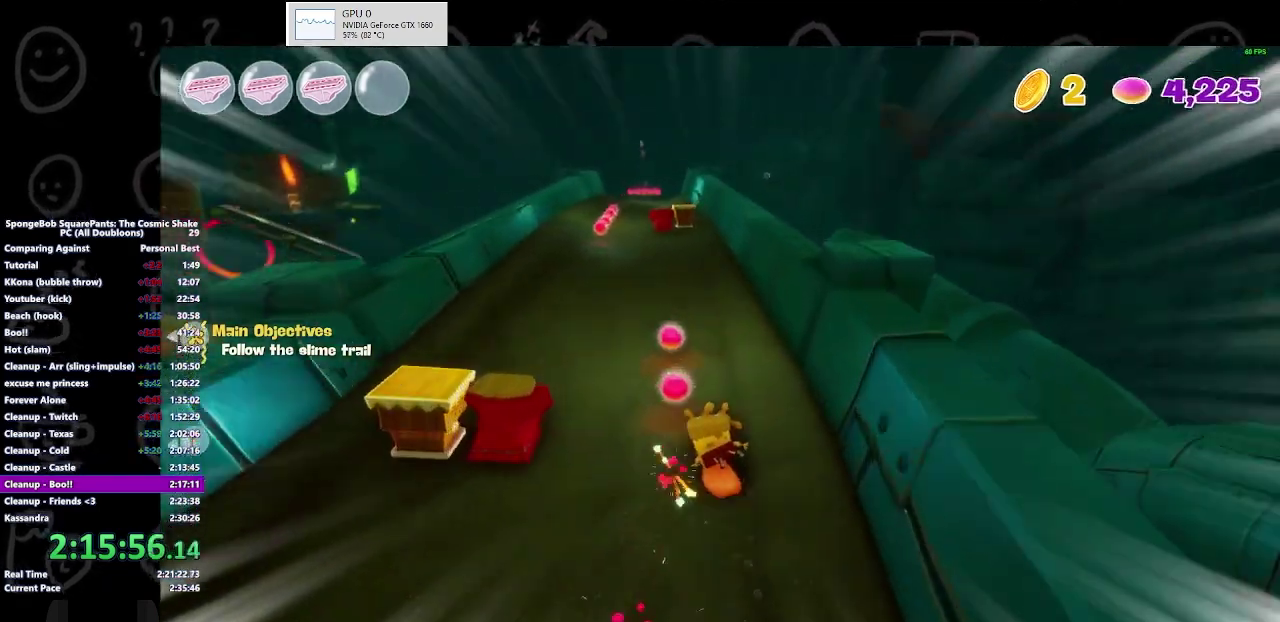
{"buttons": [], "left_stick": "up", "right_stick": "center", "events": [[467, "left_stick", "up"]]}
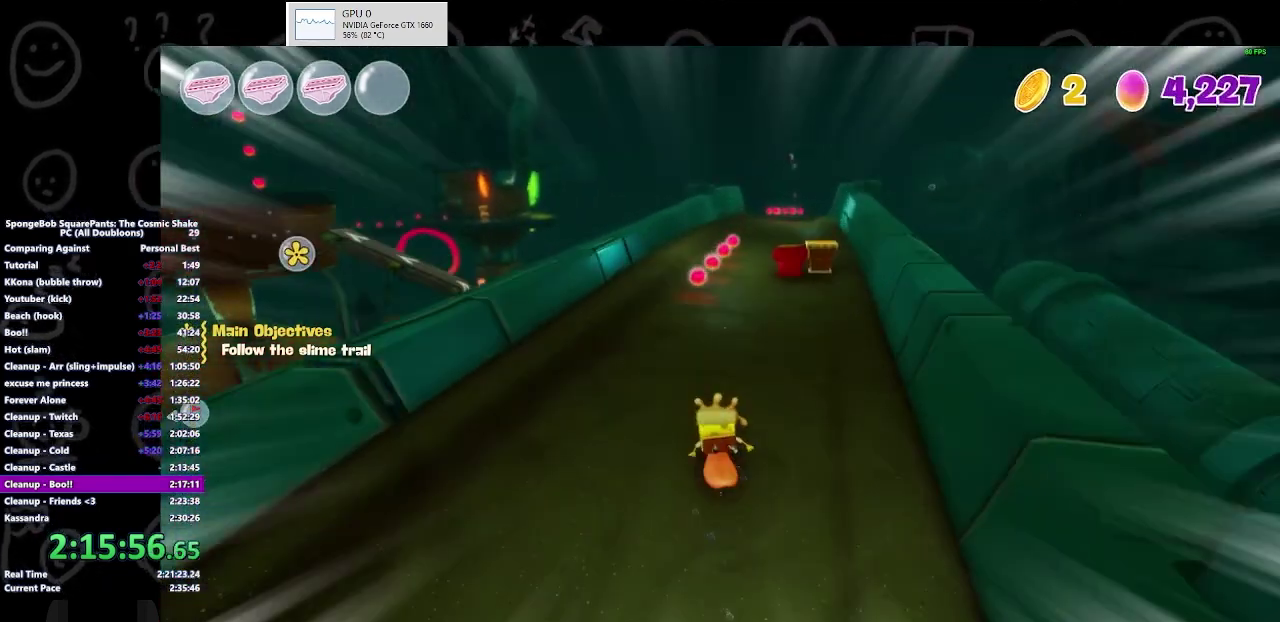
{"buttons": [], "left_stick": "up", "right_stick": "center", "events": []}
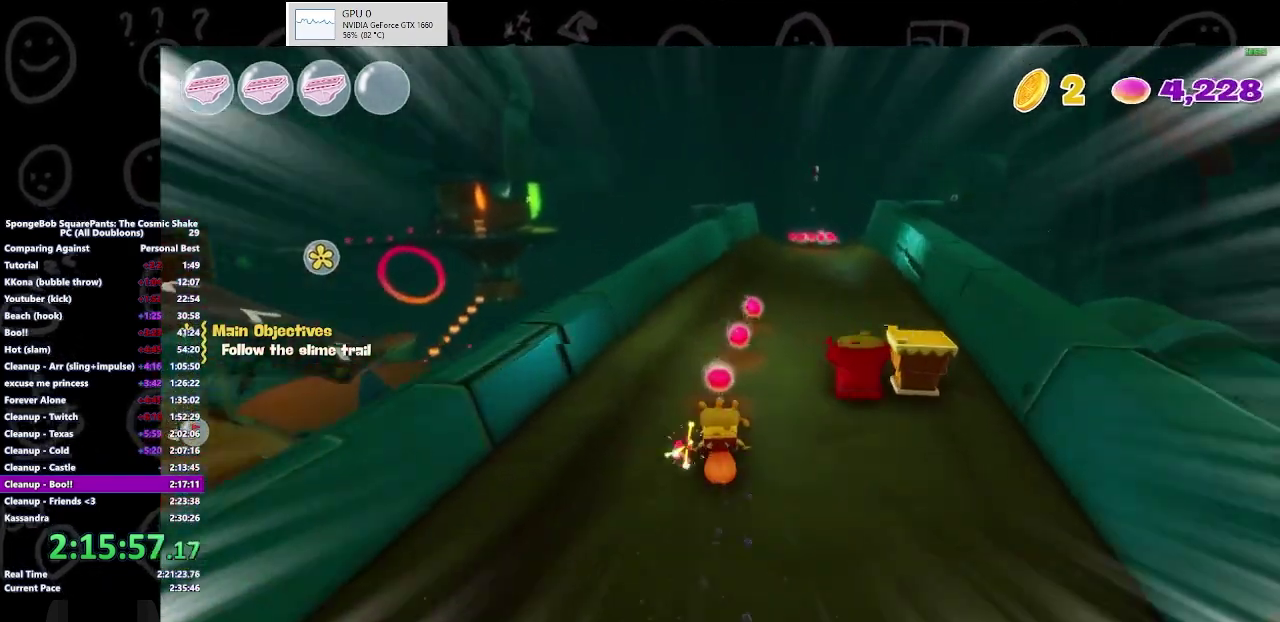
{"buttons": [], "left_stick": "up", "right_stick": "center", "events": []}
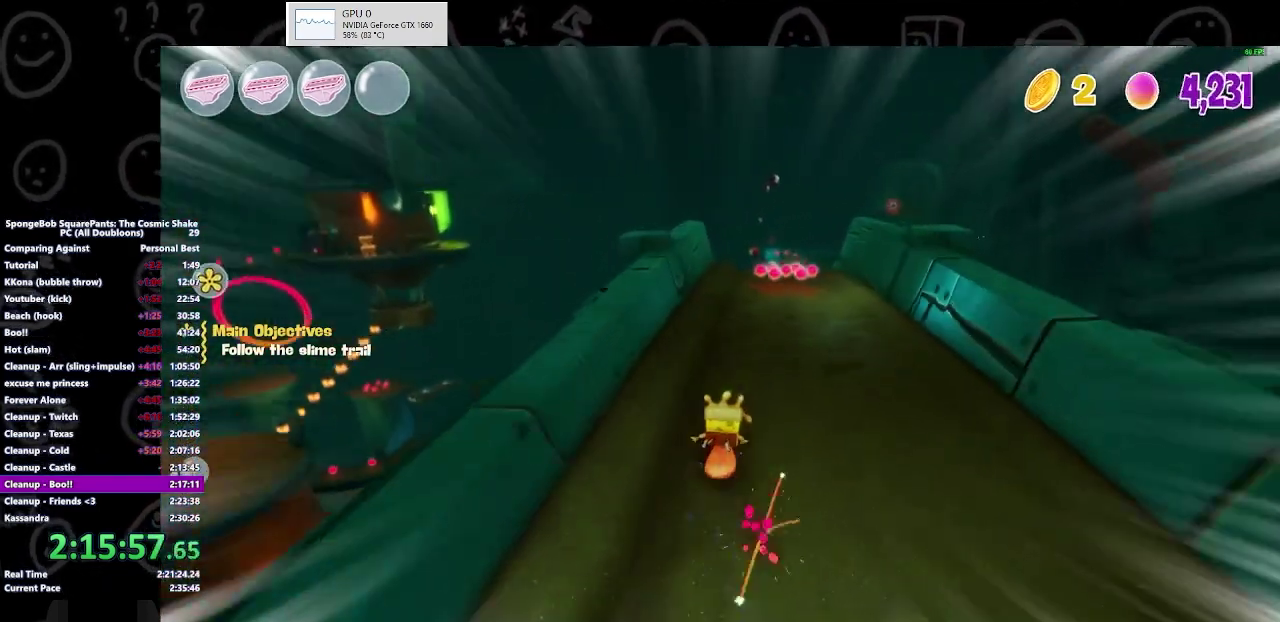
{"buttons": [], "left_stick": "up", "right_stick": "center", "events": []}
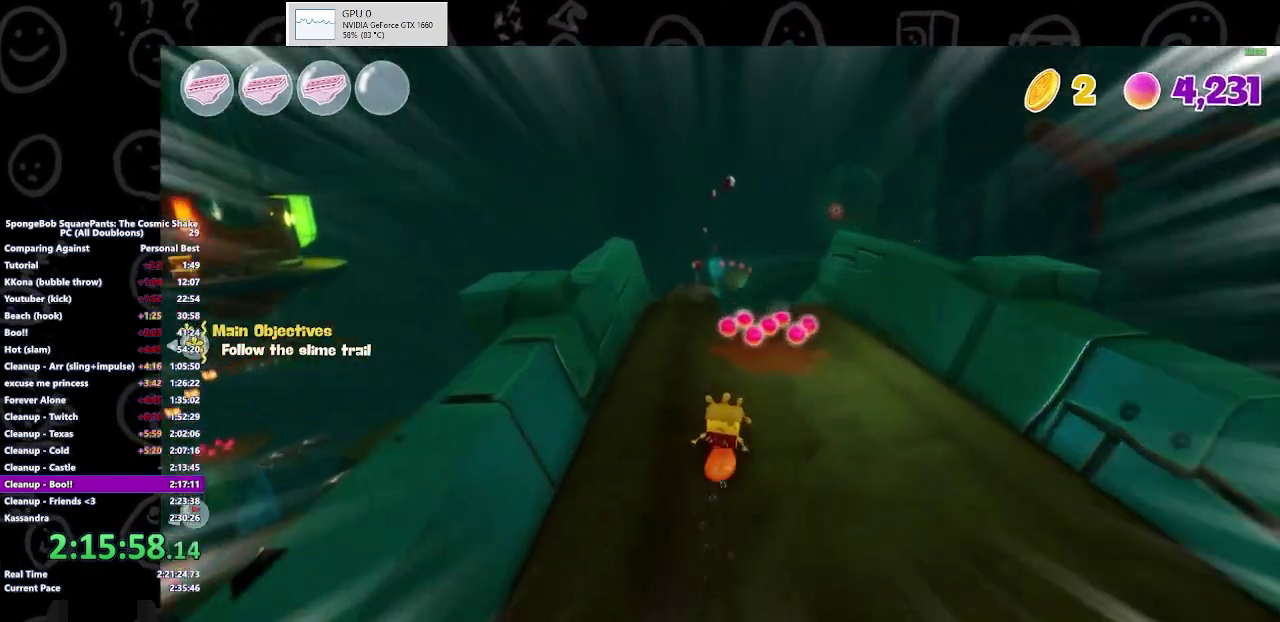
{"buttons": [], "left_stick": "up", "right_stick": "center", "events": [[300, "A", "down"], [433, "A", "up"]]}
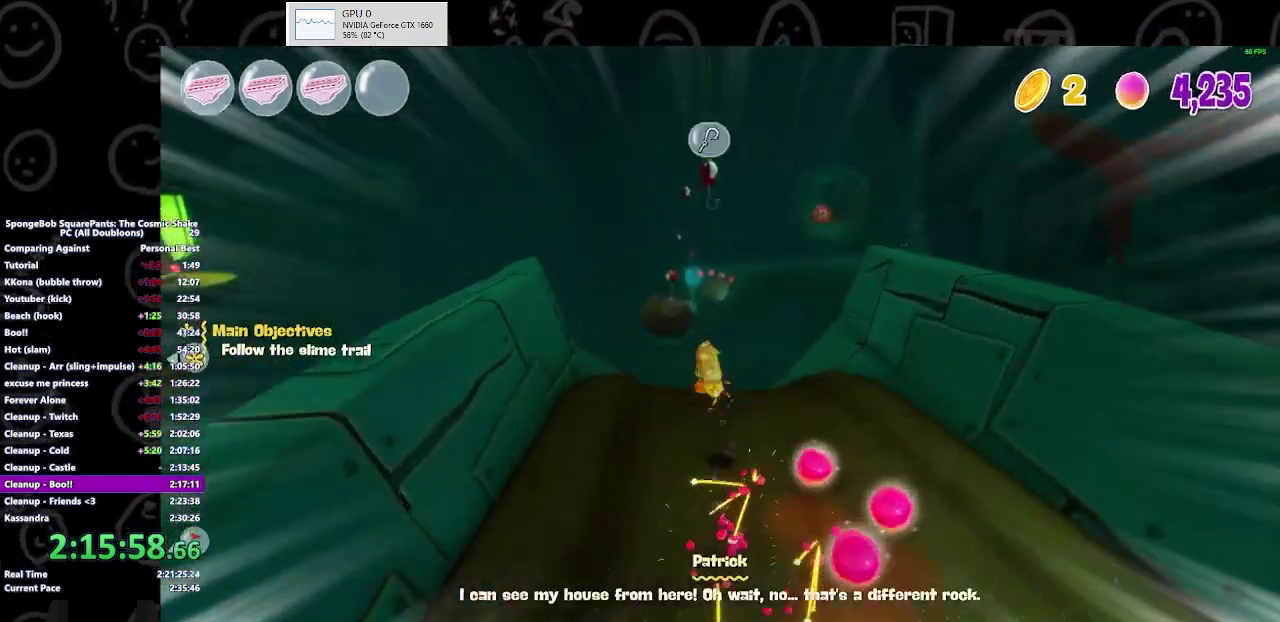
{"buttons": [], "left_stick": "up", "right_stick": "center", "events": [[167, "A", "down"], [267, "A", "up"]]}